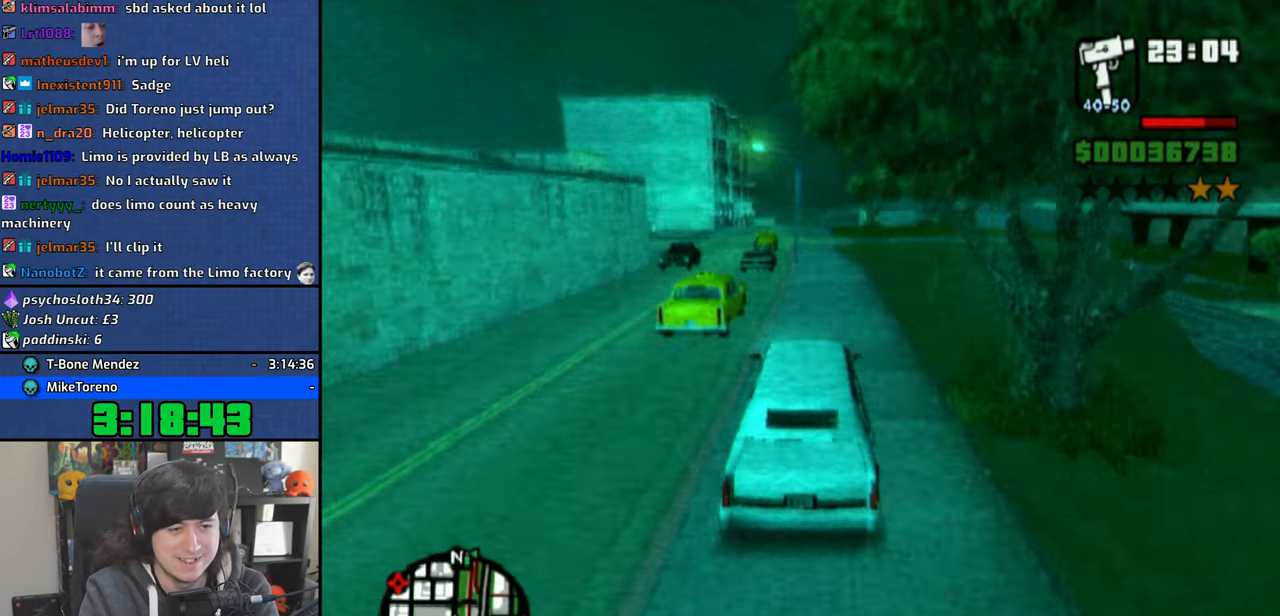
Gameplay with a controller (PlayStation layout); each line is a JSON object with the inputs held at the frame after it. "events" lists button and stick changes between this image and that frame as [ms after this image, input, new state], when the widget could be followed in between.
{"buttons": ["CROSS"], "left_stick": "center", "right_stick": "down", "events": [[183, "left_stick", "left"], [333, "left_stick", "center"]]}
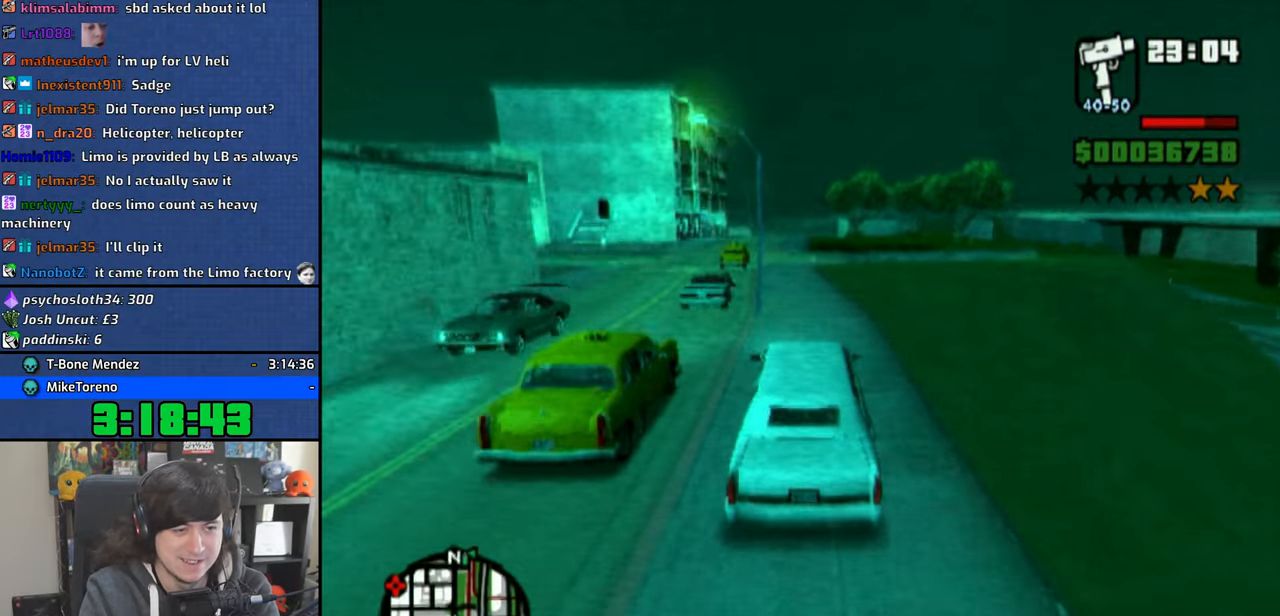
{"buttons": ["CROSS"], "left_stick": "center", "right_stick": "down", "events": [[66, "left_stick", "right"], [116, "left_stick", "center"], [300, "left_stick", "up-left"], [416, "left_stick", "center"]]}
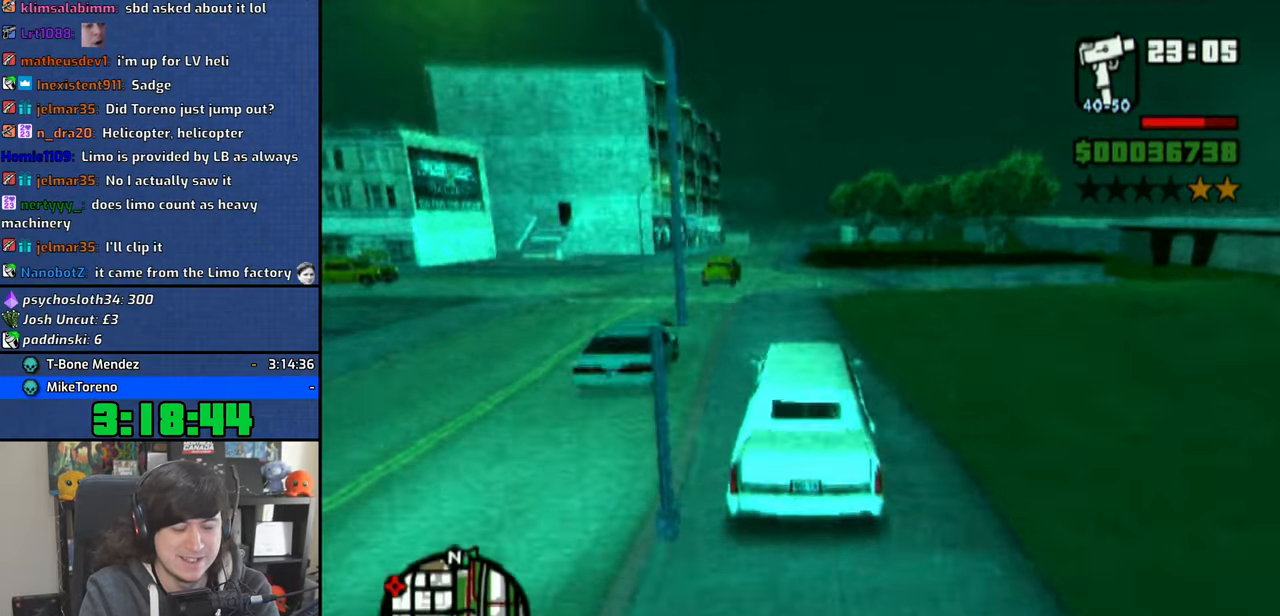
{"buttons": ["CROSS"], "left_stick": "center", "right_stick": "down", "events": []}
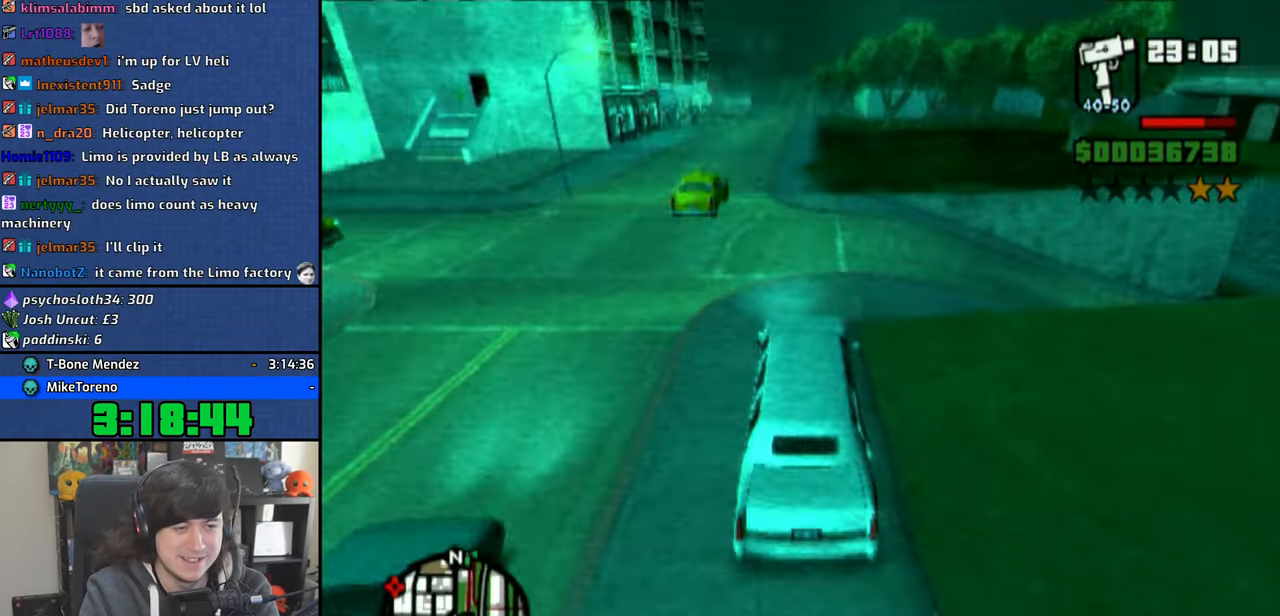
{"buttons": ["CROSS"], "left_stick": "center", "right_stick": "down", "events": []}
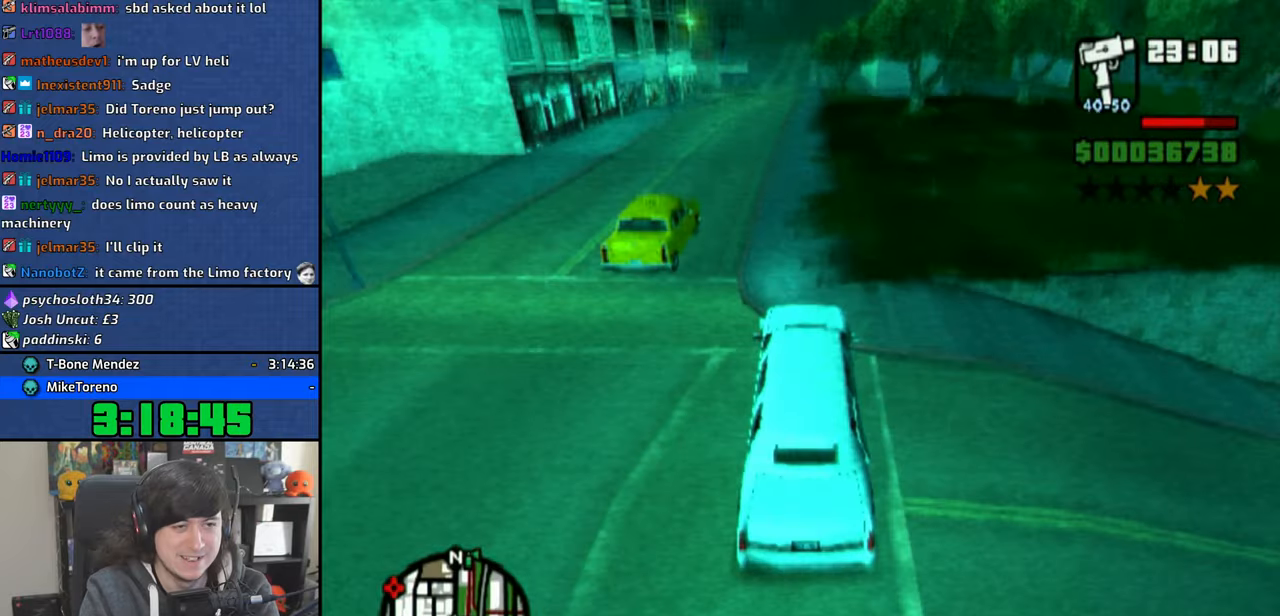
{"buttons": ["CROSS"], "left_stick": "center", "right_stick": "down", "events": [[66, "left_stick", "right"], [166, "left_stick", "center"]]}
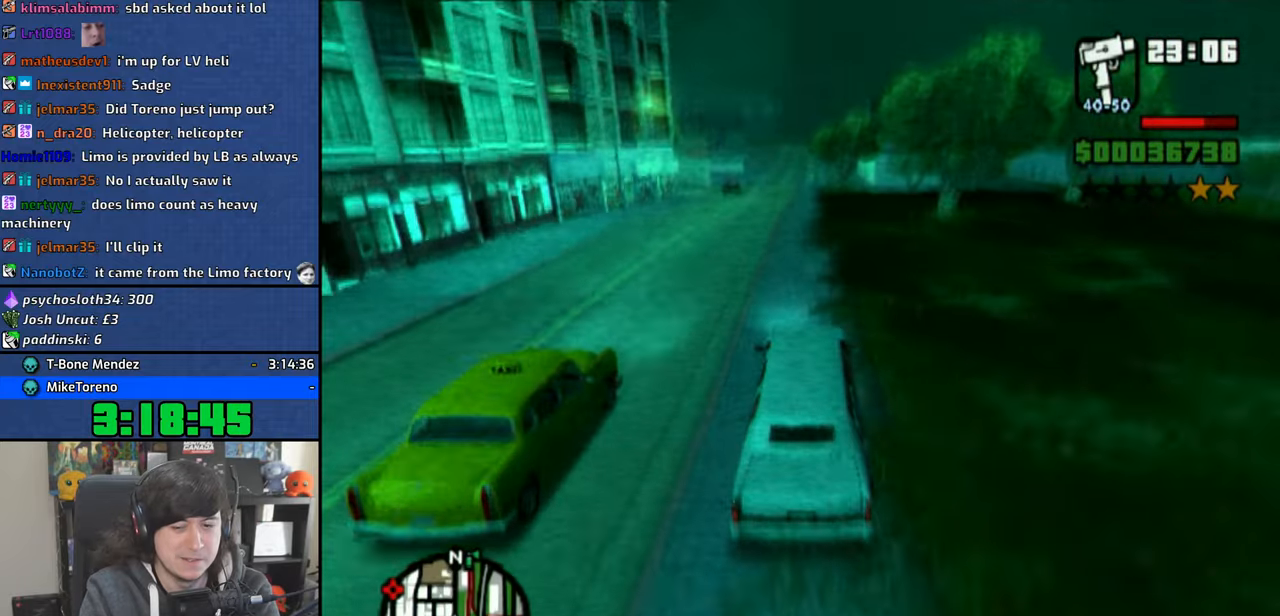
{"buttons": ["CROSS"], "left_stick": "center", "right_stick": "down", "events": [[200, "left_stick", "left"], [266, "left_stick", "center"]]}
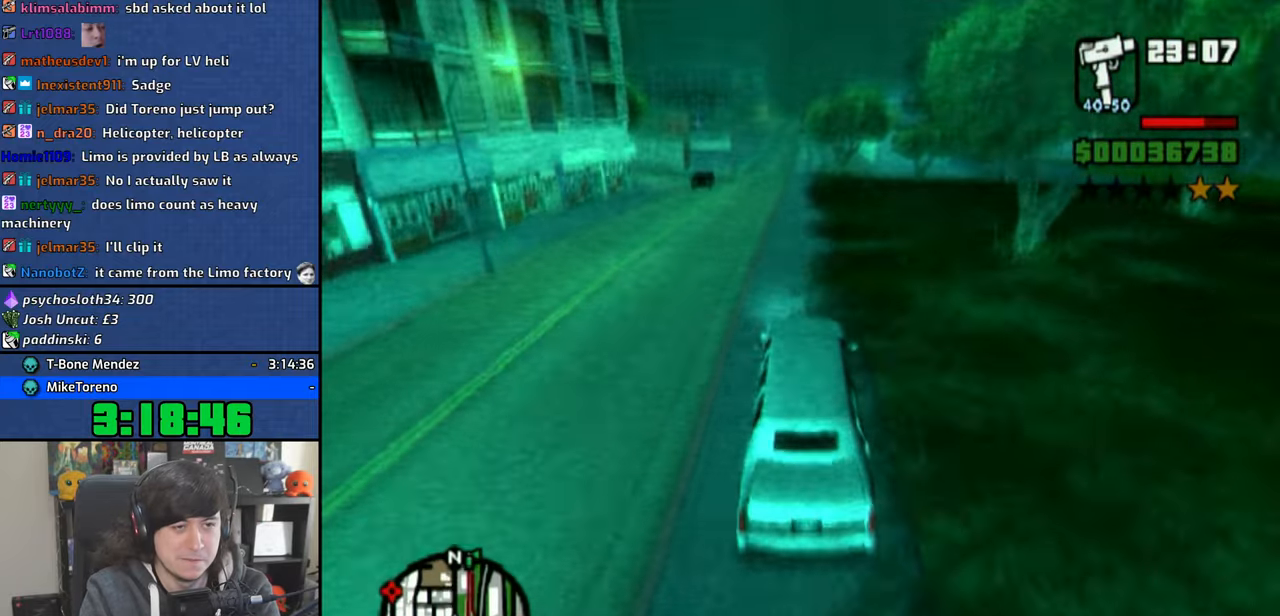
{"buttons": ["CROSS"], "left_stick": "right", "right_stick": "down", "events": [[483, "left_stick", "right"]]}
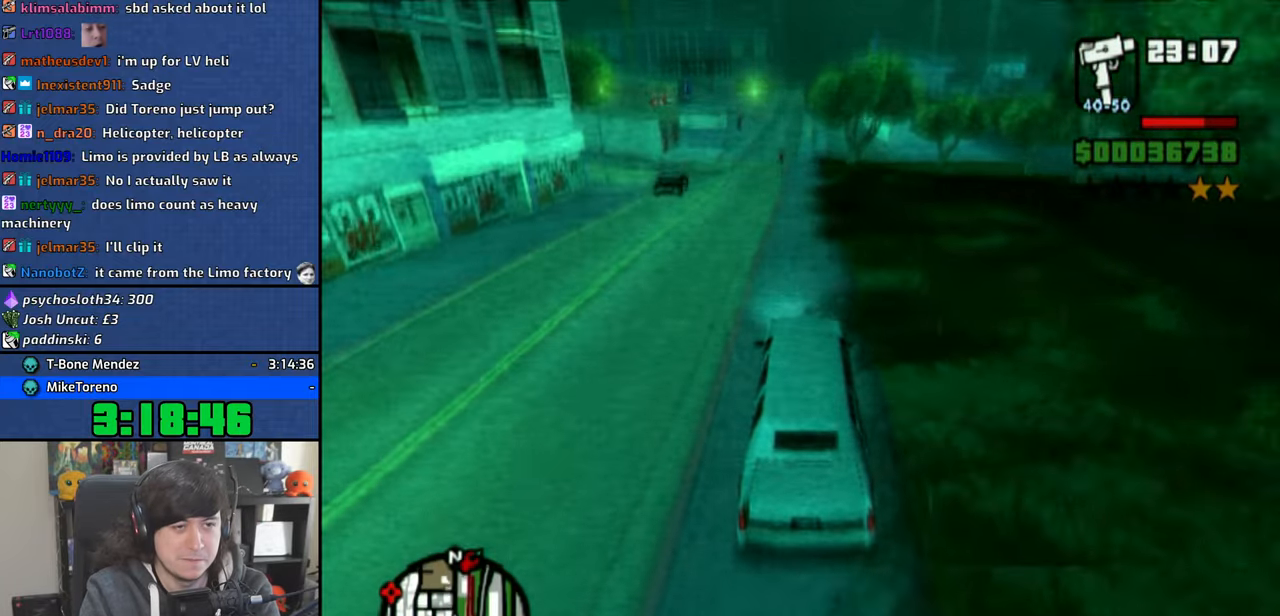
{"buttons": ["CROSS"], "left_stick": "center", "right_stick": "down", "events": [[66, "left_stick", "center"]]}
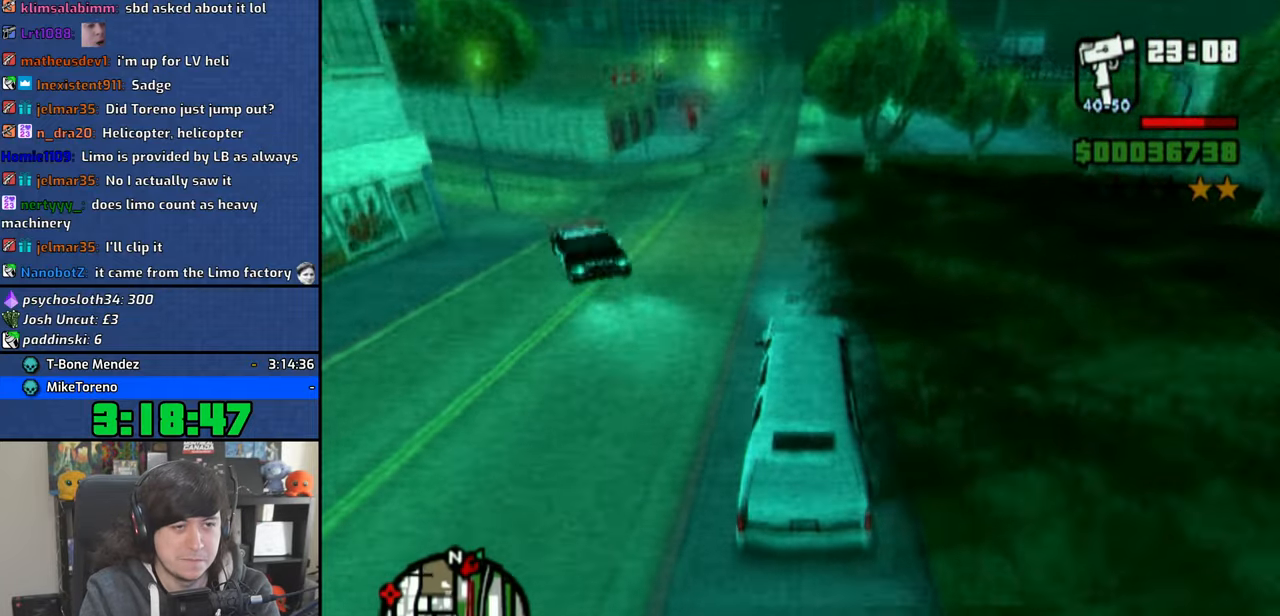
{"buttons": ["CROSS"], "left_stick": "center", "right_stick": "down", "events": [[116, "left_stick", "left"], [450, "left_stick", "center"]]}
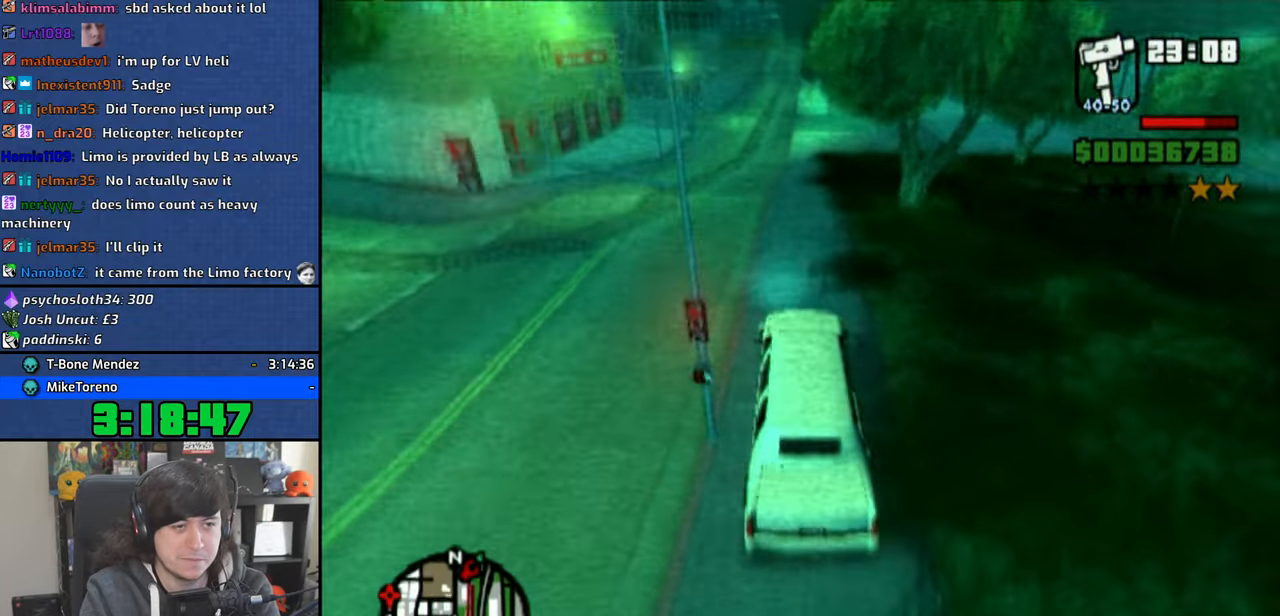
{"buttons": ["CROSS"], "left_stick": "center", "right_stick": "down", "events": [[133, "left_stick", "right"], [316, "left_stick", "center"]]}
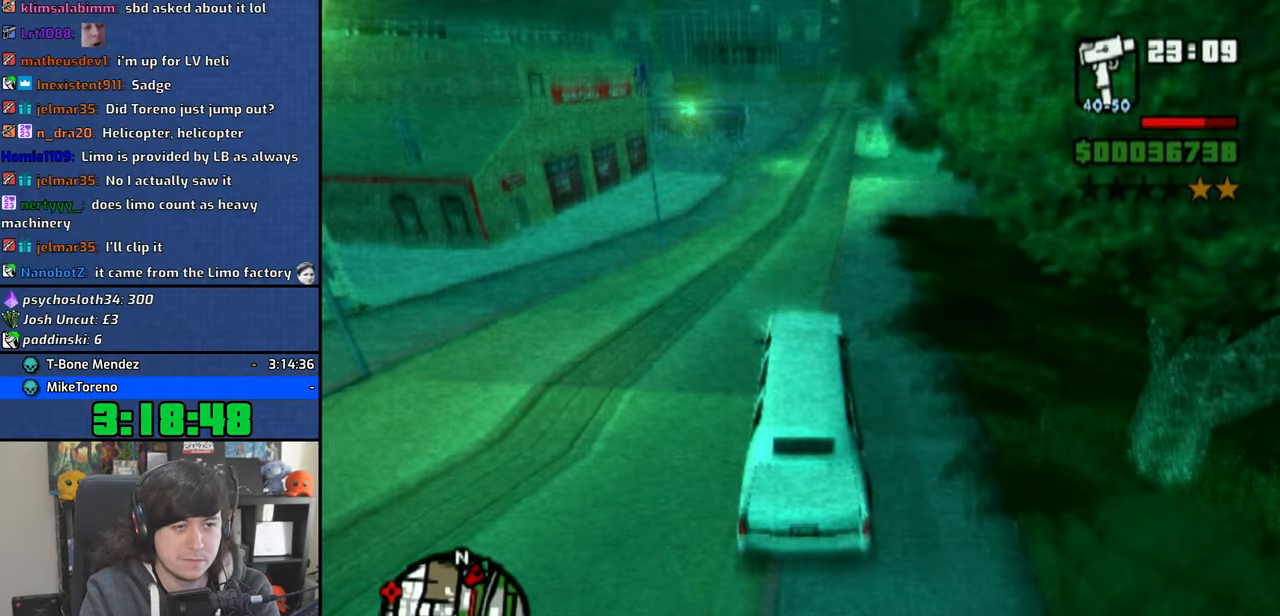
{"buttons": ["CROSS"], "left_stick": "center", "right_stick": "down", "events": [[116, "left_stick", "up-left"], [233, "left_stick", "center"], [366, "left_stick", "up-left"], [483, "left_stick", "center"]]}
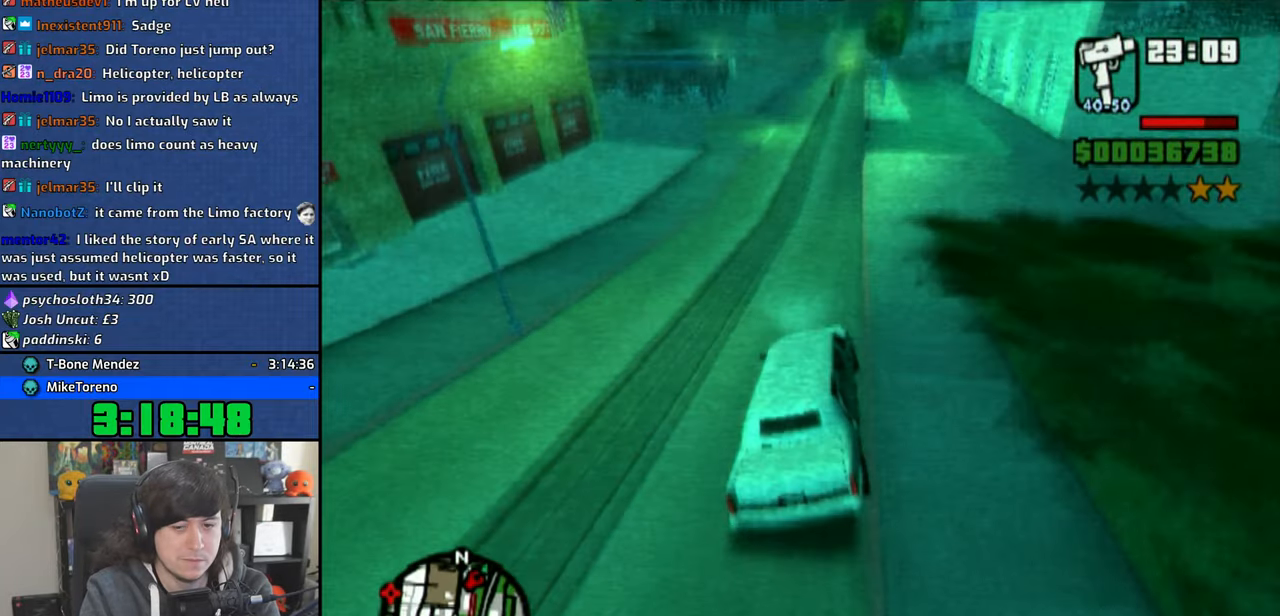
{"buttons": ["CROSS"], "left_stick": "up-left", "right_stick": "down"}
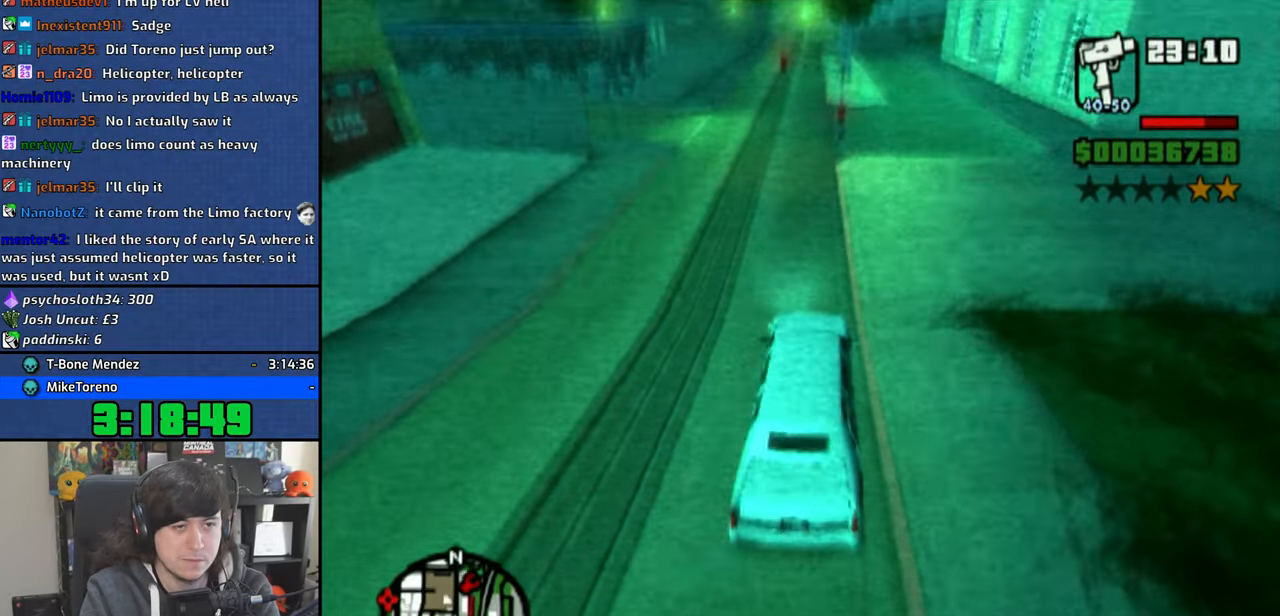
{"buttons": ["CROSS"], "left_stick": "right", "right_stick": "down"}
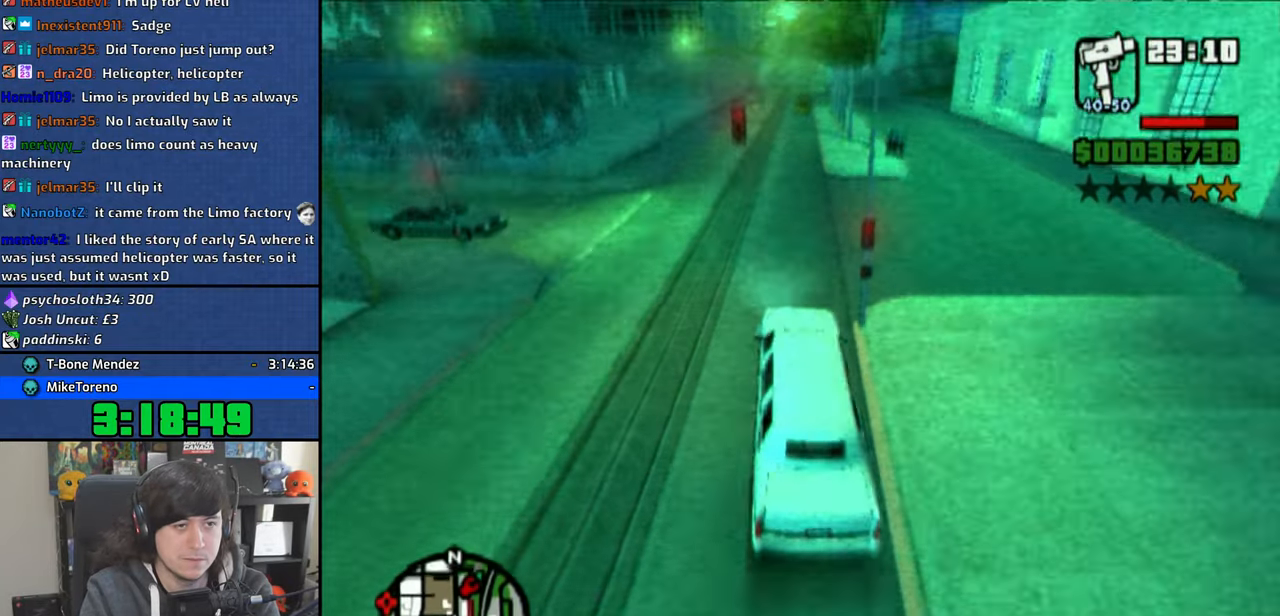
{"buttons": ["CROSS"], "left_stick": "center", "right_stick": "down", "events": [[66, "left_stick", "center"]]}
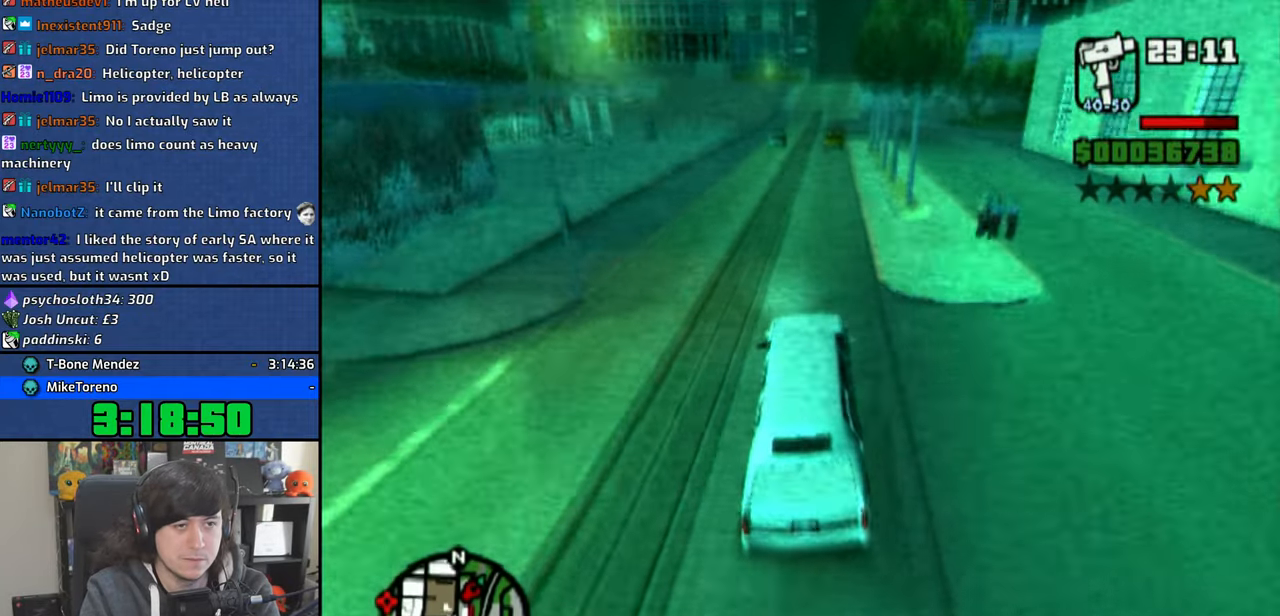
{"buttons": ["CROSS"], "left_stick": "center", "right_stick": "down", "events": []}
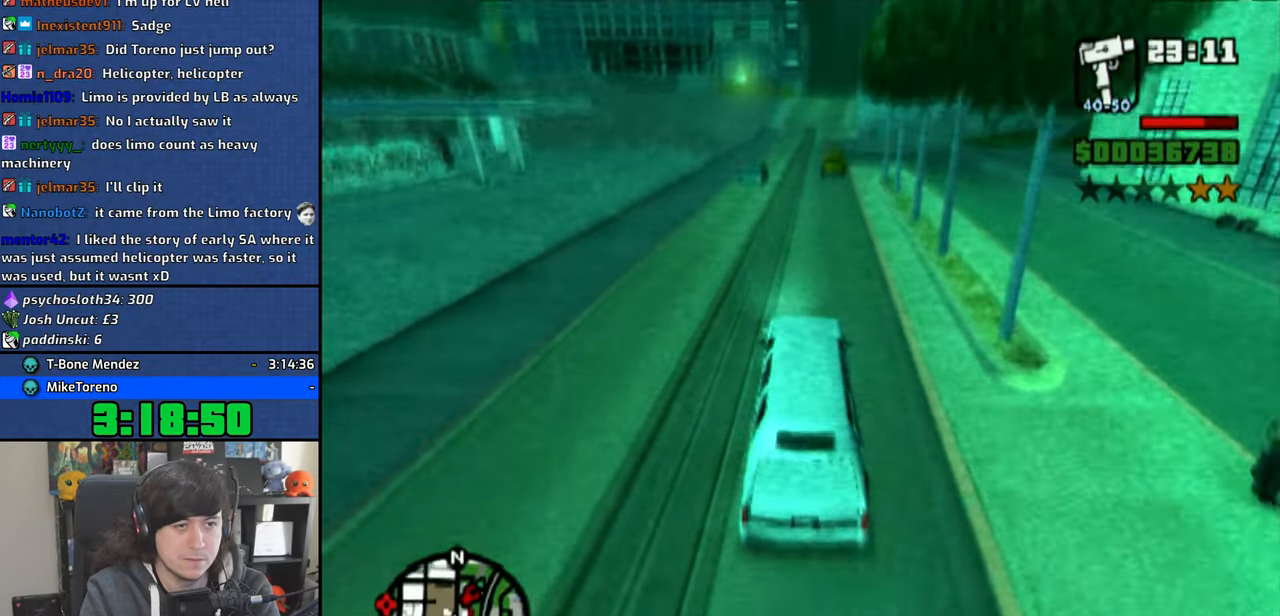
{"buttons": ["CROSS"], "left_stick": "right", "right_stick": "down", "events": [[33, "left_stick", "up-left"], [316, "left_stick", "center"], [450, "left_stick", "right"]]}
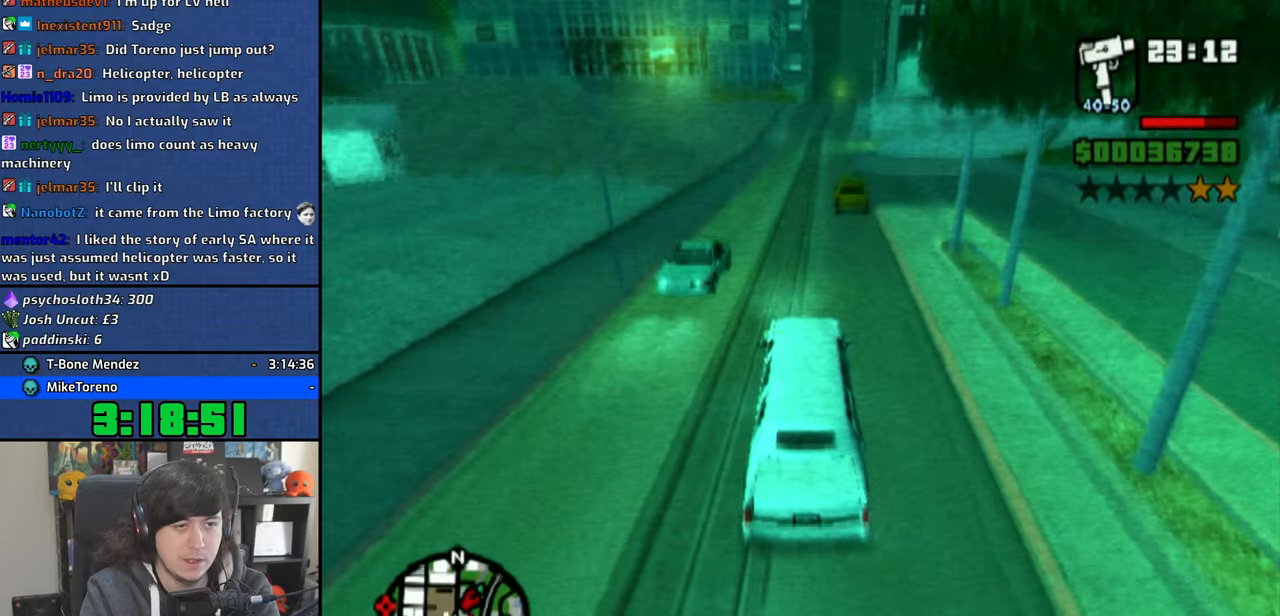
{"buttons": ["CROSS"], "left_stick": "center", "right_stick": "down", "events": [[83, "left_stick", "center"], [266, "left_stick", "left"], [400, "left_stick", "center"]]}
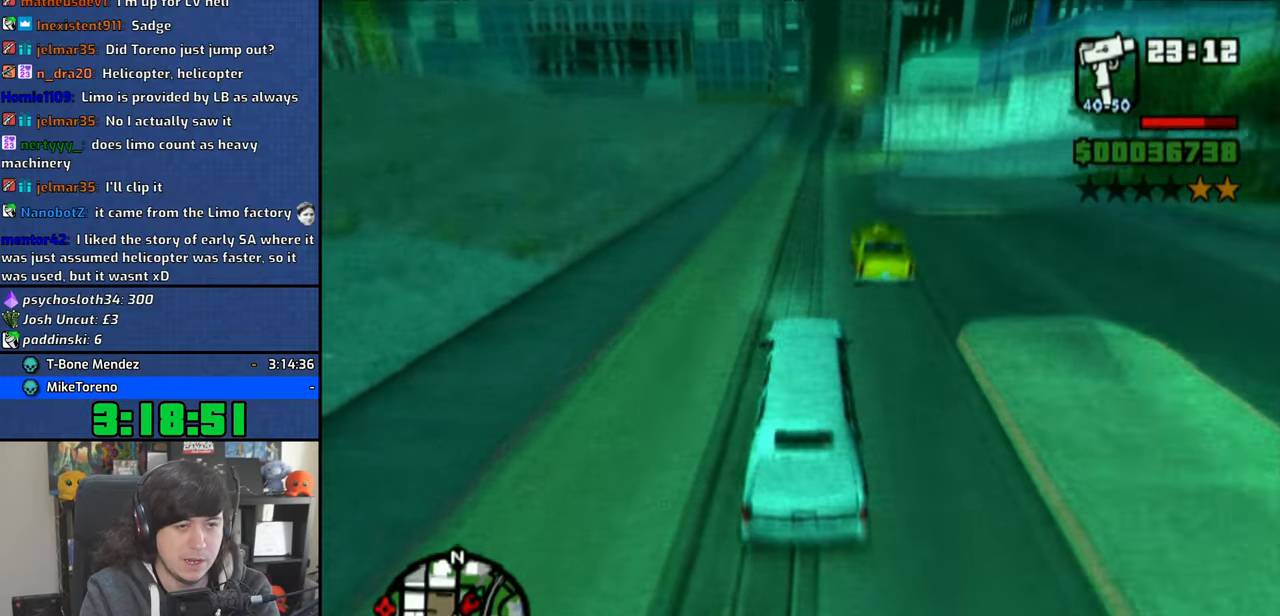
{"buttons": ["CROSS"], "left_stick": "right", "right_stick": "down", "events": [[66, "left_stick", "right"], [250, "left_stick", "center"], [400, "left_stick", "right"]]}
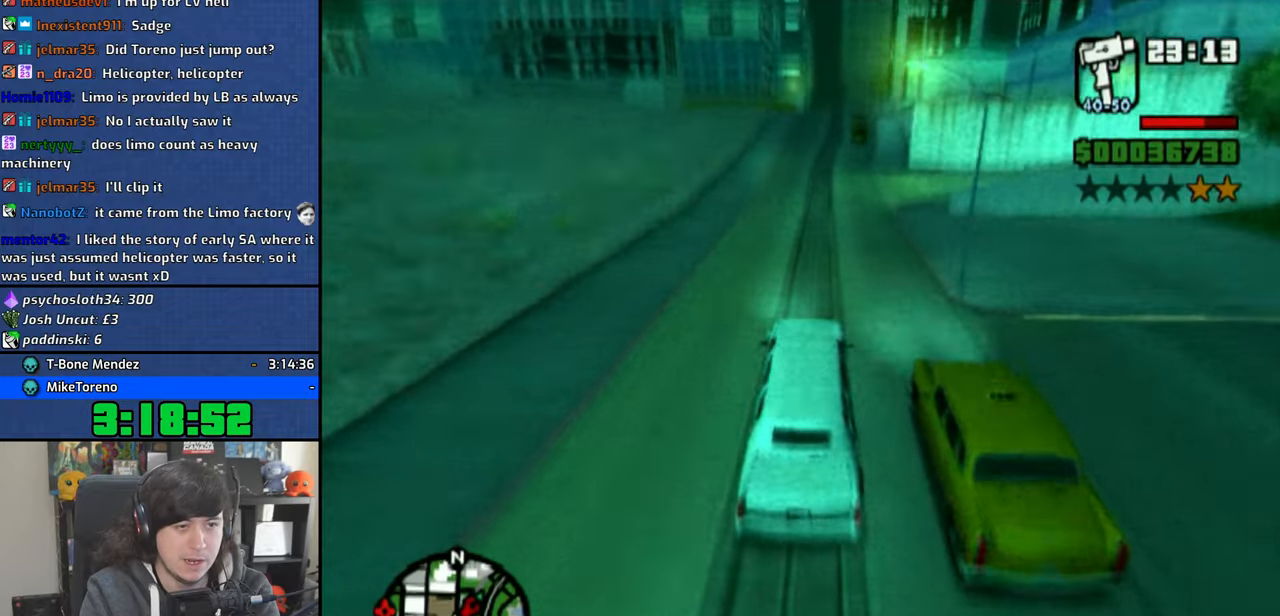
{"buttons": ["CROSS"], "left_stick": "right", "right_stick": "down", "events": [[16, "left_stick", "center"], [416, "left_stick", "right"]]}
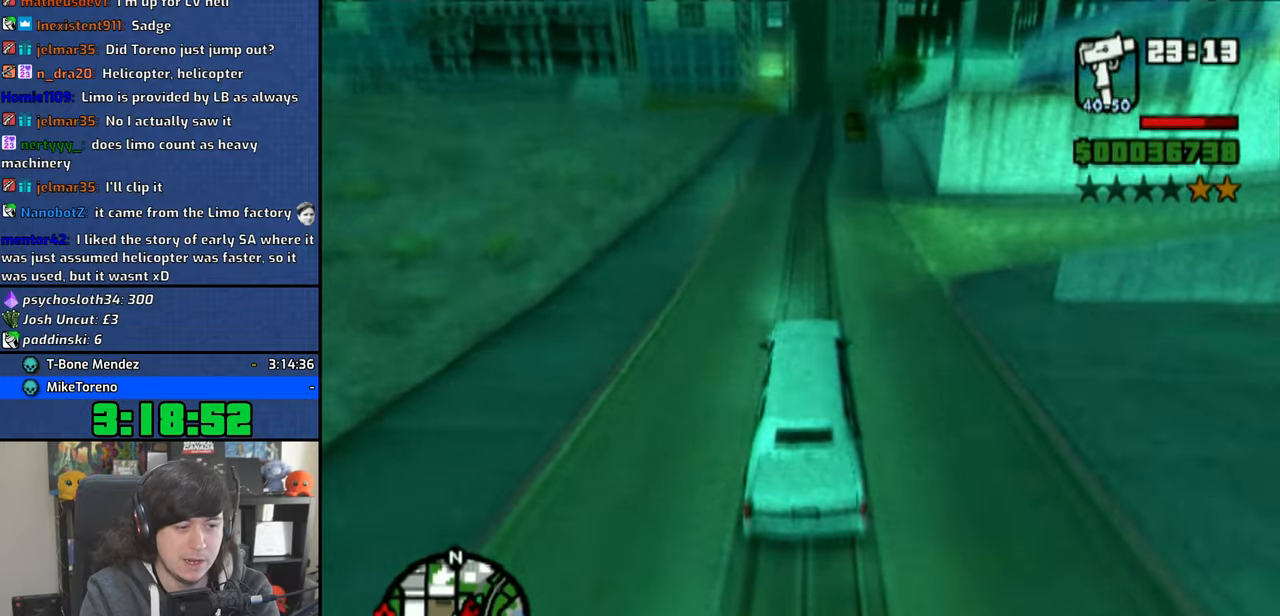
{"buttons": ["CROSS"], "left_stick": "center", "right_stick": "down", "events": [[66, "left_stick", "center"]]}
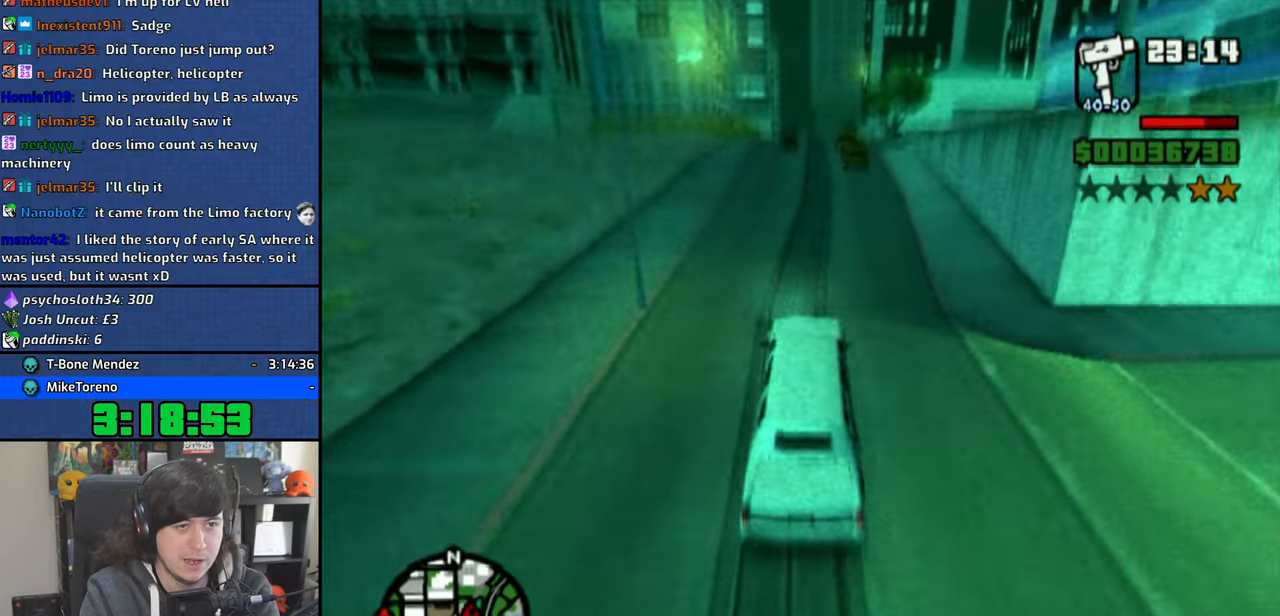
{"buttons": ["CROSS"], "left_stick": "center", "right_stick": "down", "events": [[266, "left_stick", "right"], [433, "left_stick", "center"]]}
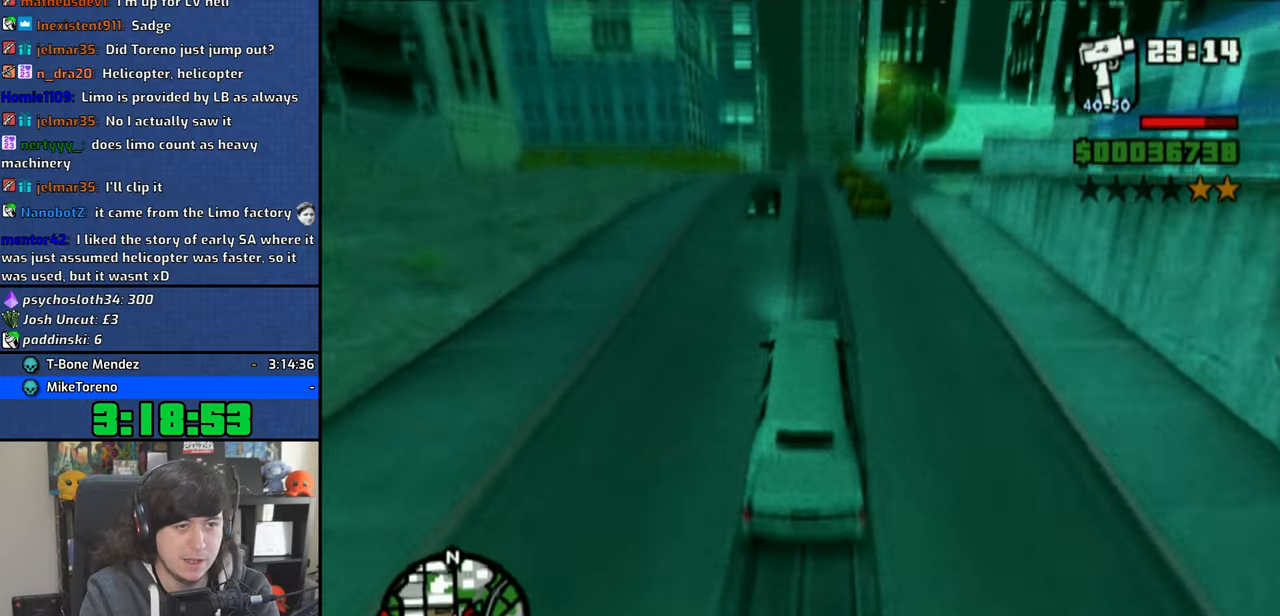
{"buttons": ["CROSS"], "left_stick": "center", "right_stick": "down", "events": [[133, "left_stick", "left"], [266, "left_stick", "center"]]}
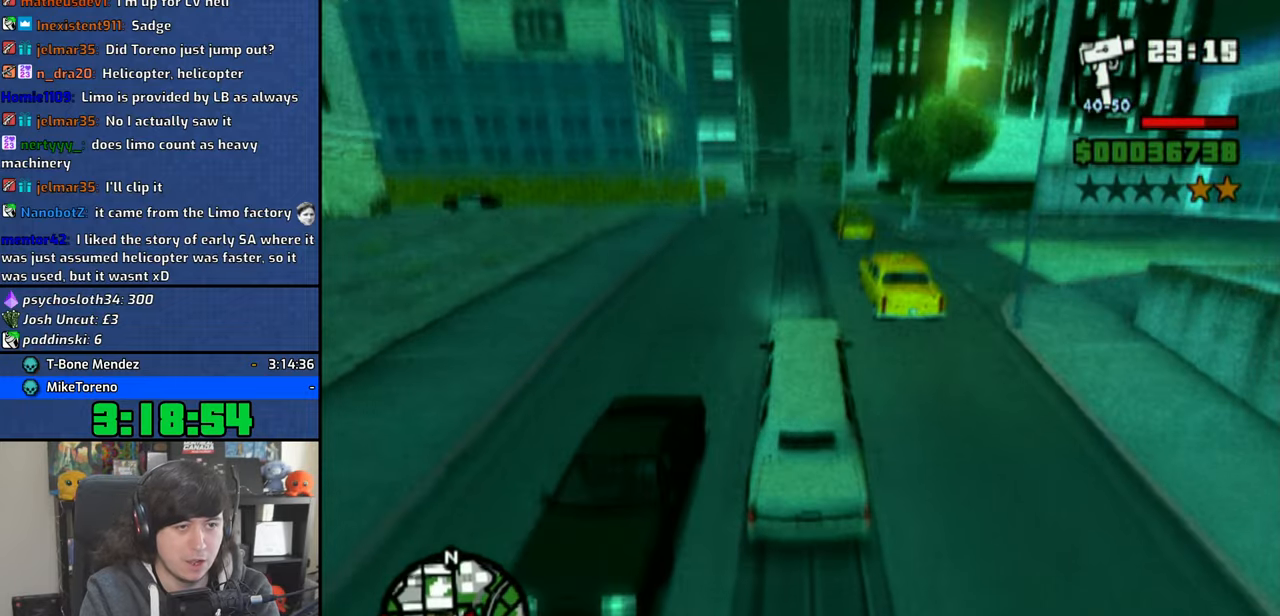
{"buttons": ["CROSS"], "left_stick": "up-left", "right_stick": "down", "events": [[466, "left_stick", "up-left"]]}
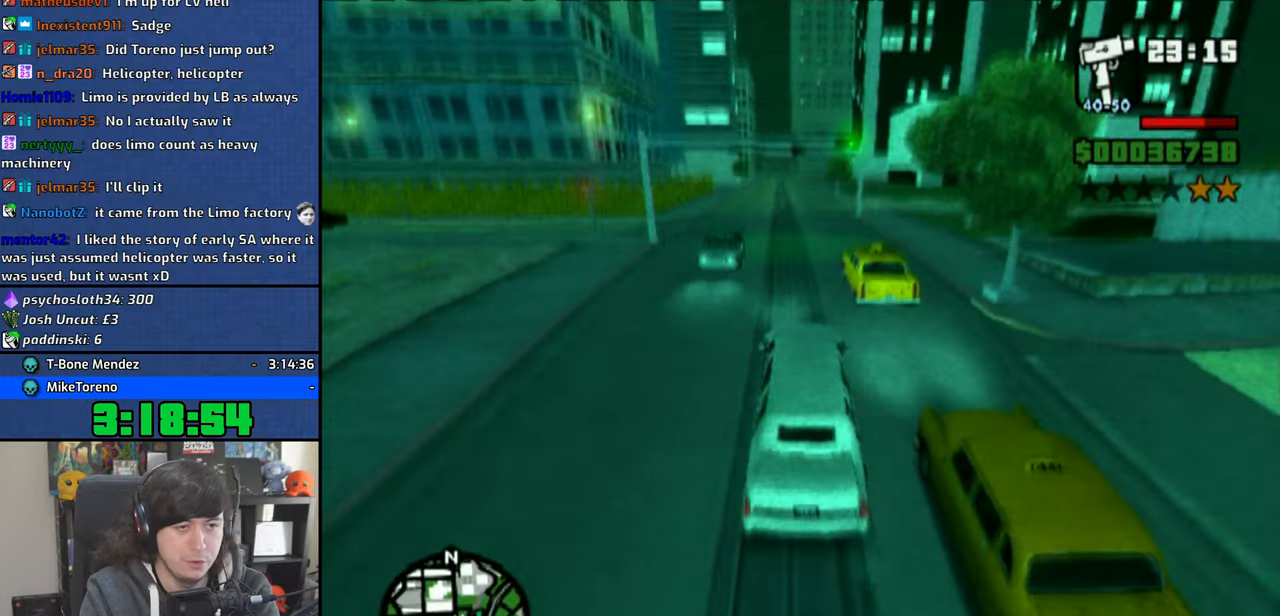
{"buttons": ["CROSS"], "left_stick": "center", "right_stick": "down", "events": [[133, "left_stick", "center"]]}
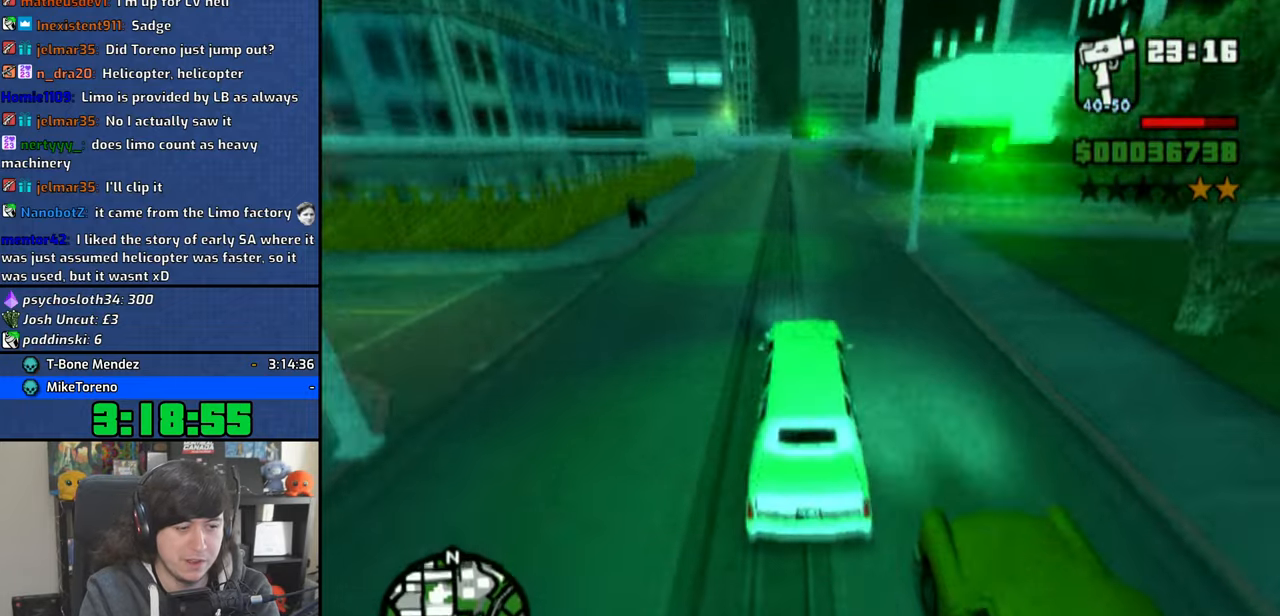
{"buttons": ["CROSS"], "left_stick": "center", "right_stick": "down", "events": [[83, "left_stick", "left"], [166, "left_stick", "center"], [333, "left_stick", "up-left"], [483, "left_stick", "center"]]}
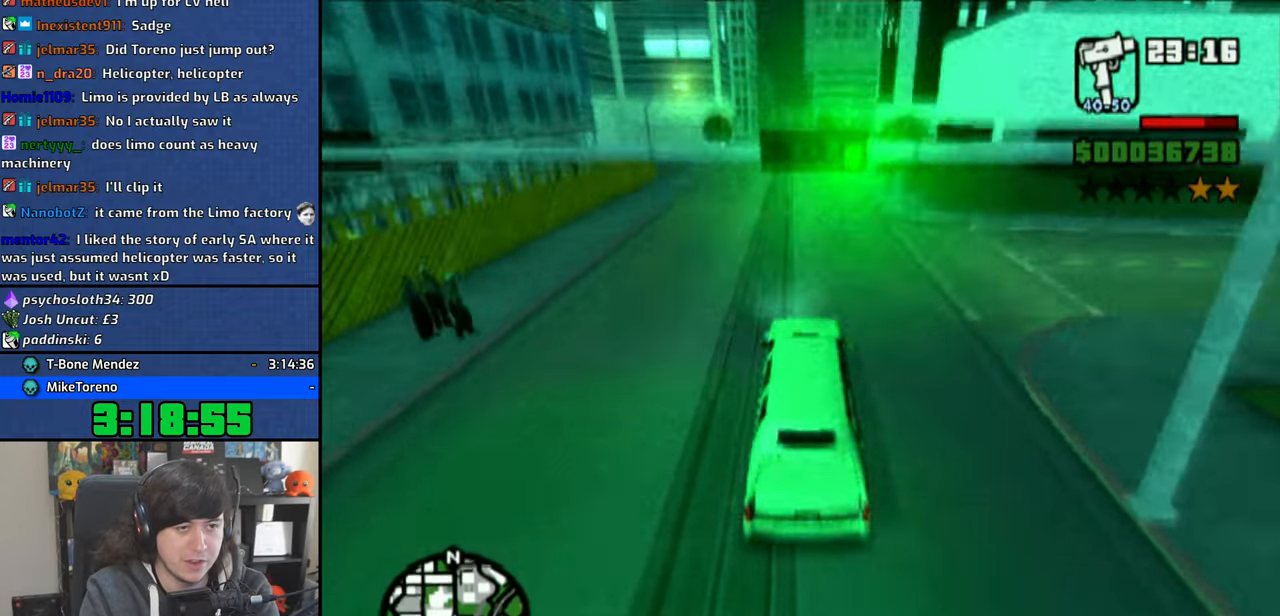
{"buttons": ["CROSS"], "left_stick": "center", "right_stick": "down", "events": [[383, "left_stick", "right"], [450, "left_stick", "center"]]}
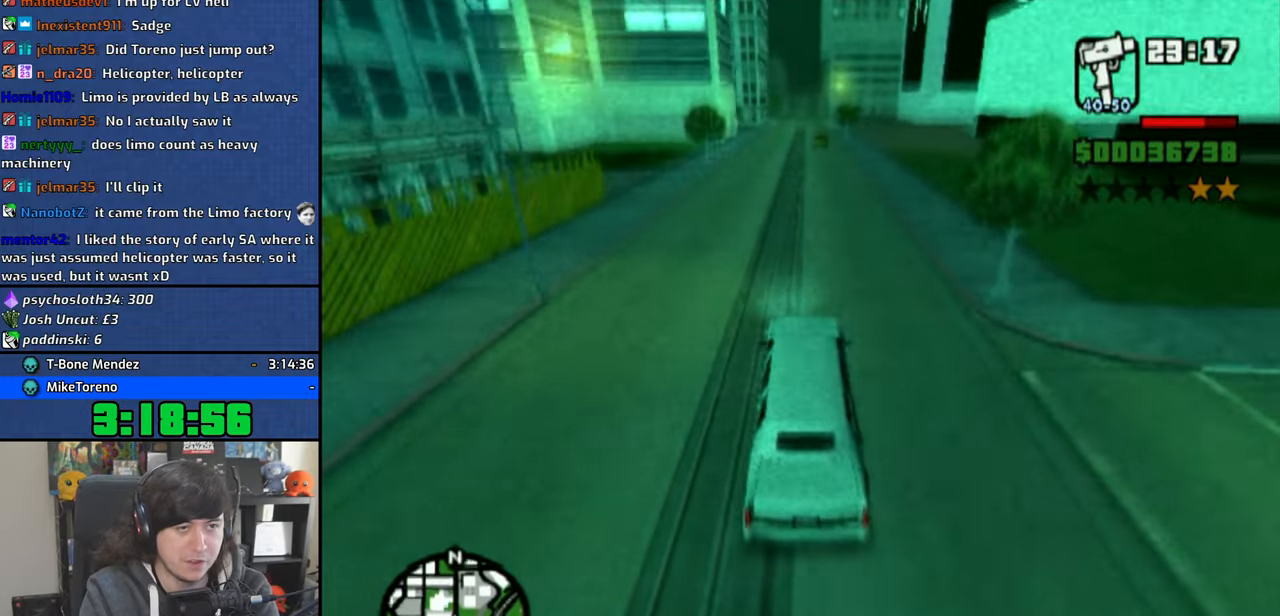
{"buttons": ["CROSS"], "left_stick": "center", "right_stick": "down", "events": [[266, "left_stick", "up-left"], [350, "left_stick", "center"]]}
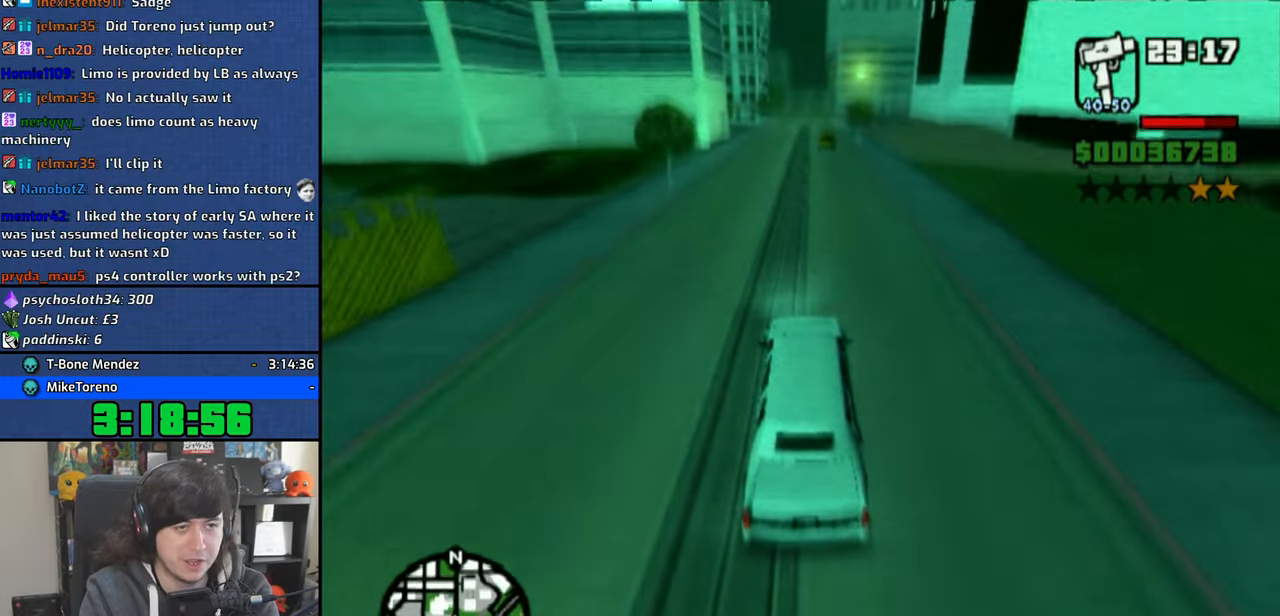
{"buttons": ["CROSS"], "left_stick": "center", "right_stick": "down", "events": []}
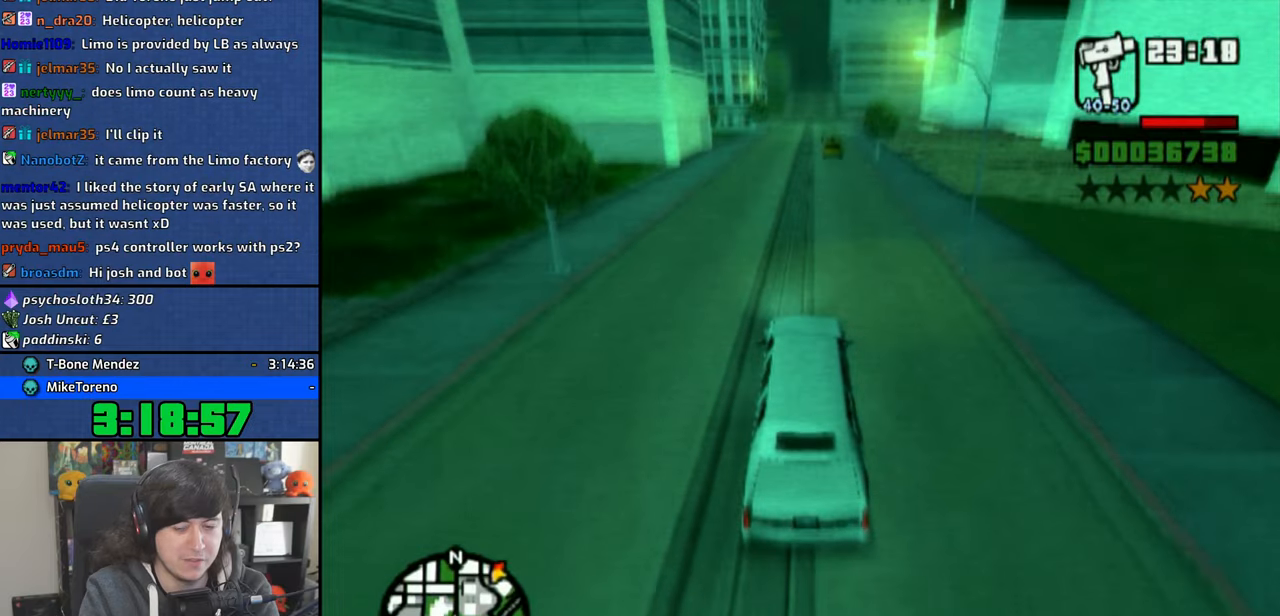
{"buttons": ["CROSS"], "left_stick": "center", "right_stick": "down", "events": []}
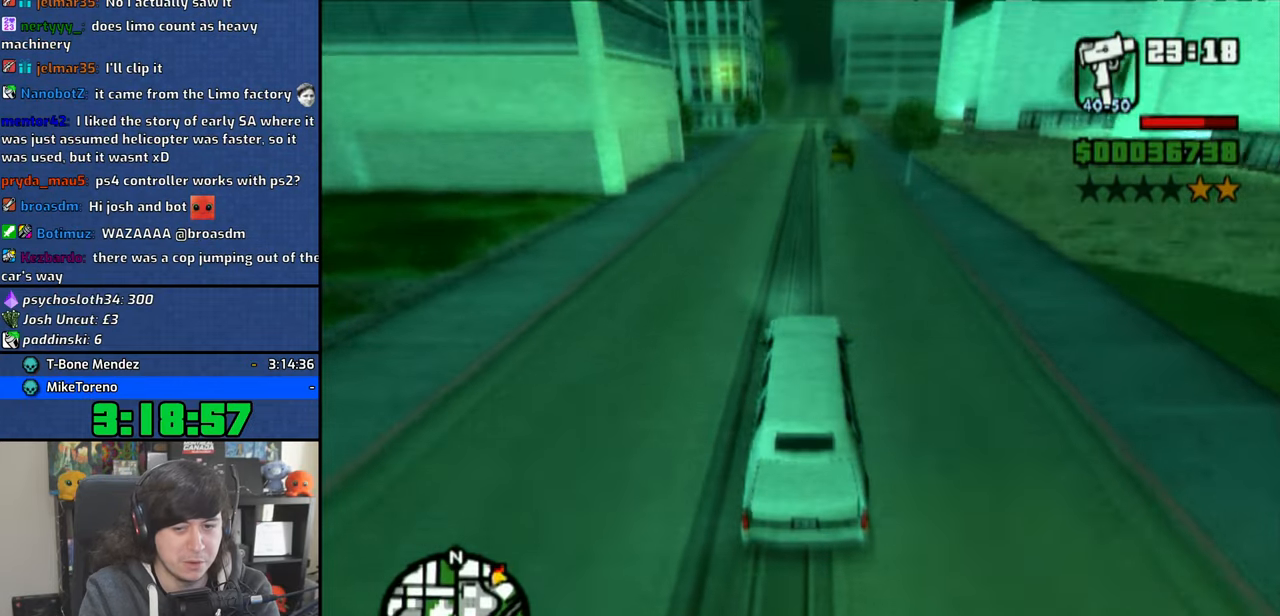
{"buttons": ["CROSS"], "left_stick": "center", "right_stick": "down", "events": []}